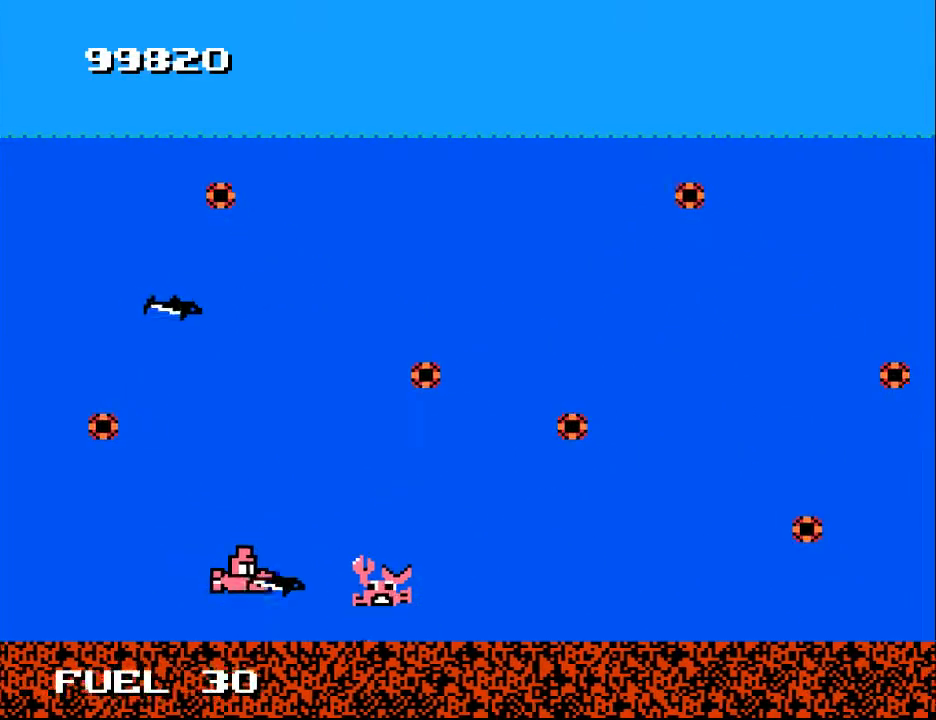
Gameplay with a controller (Xbox layout); each line is a JSON object with the inputs held at the frame after it. "events" lists button and stick changes between this image and that frame as [ms after this image, input, new state], when the widget could be followed in between. Not read: left_stick.
{"buttons": ["DPAD_RIGHT"], "right_stick": "center", "events": [[67, "DPAD_LEFT", "up"], [100, "DPAD_DOWN", "up"], [200, "DPAD_RIGHT", "down"]]}
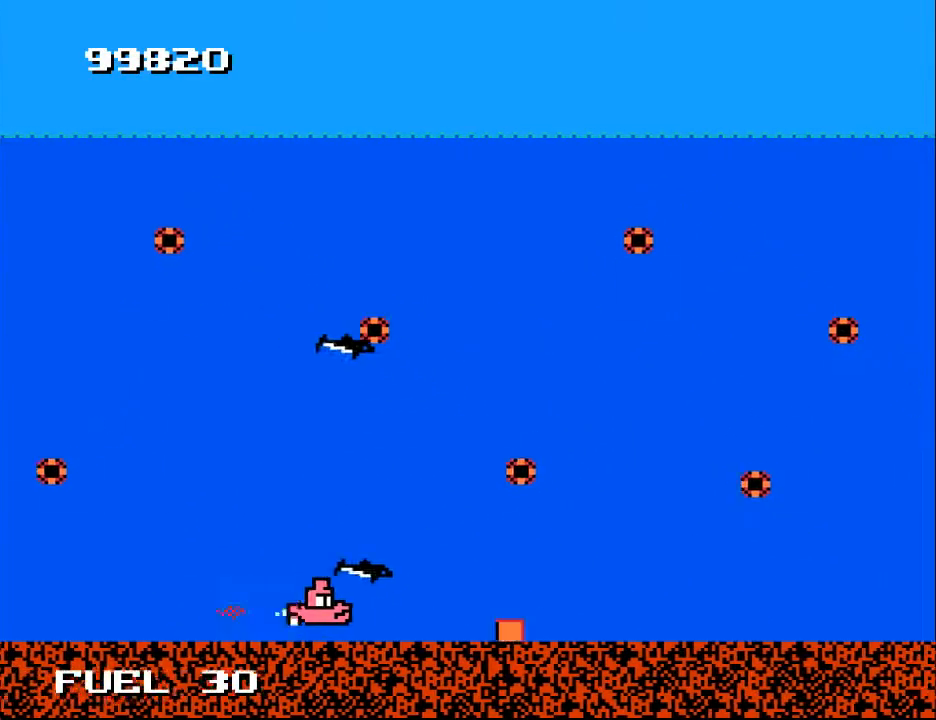
{"buttons": ["DPAD_RIGHT"], "right_stick": "center", "events": [[133, "DPAD_DOWN", "down"], [233, "DPAD_DOWN", "up"]]}
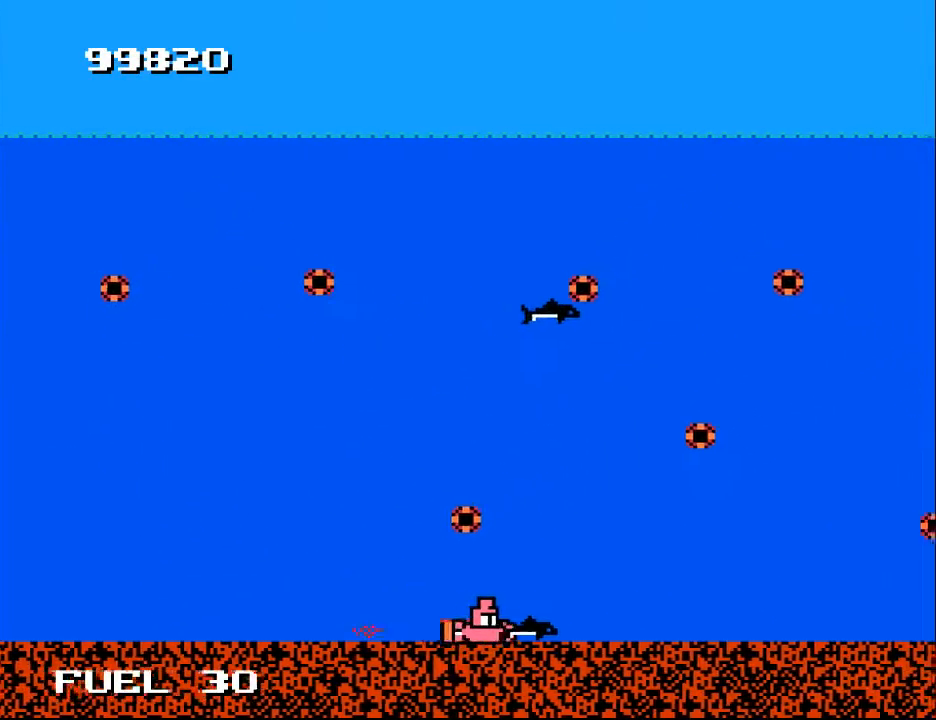
{"buttons": [], "right_stick": "center", "events": [[100, "DPAD_UP", "down"], [167, "DPAD_RIGHT", "up"], [433, "DPAD_UP", "up"]]}
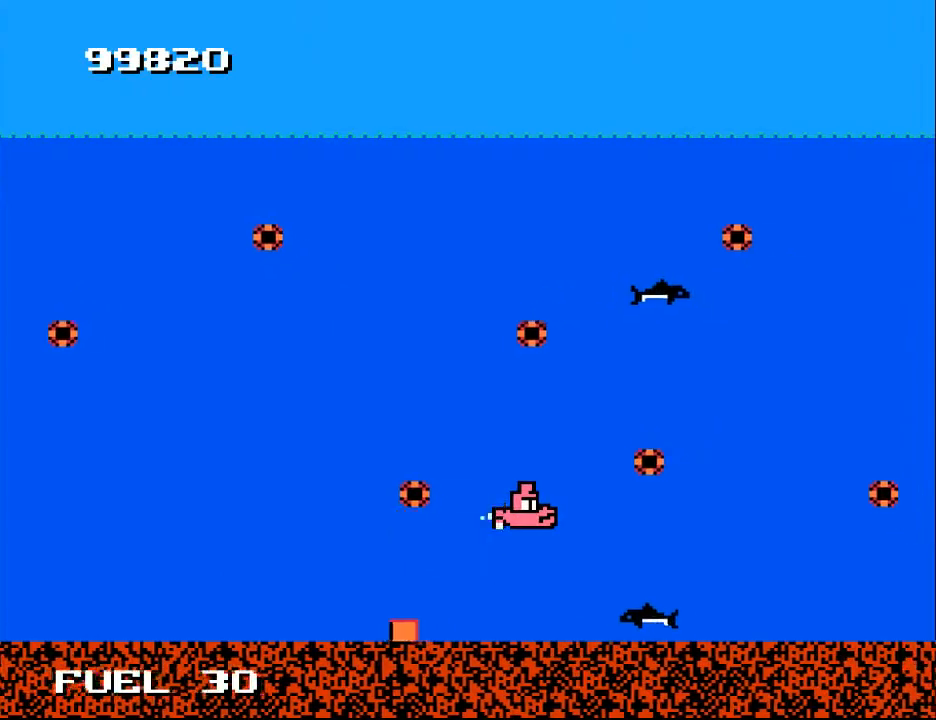
{"buttons": ["DPAD_DOWN"], "right_stick": "center", "events": [[167, "DPAD_LEFT", "down"], [200, "DPAD_UP", "down"], [300, "DPAD_LEFT", "up"], [300, "DPAD_UP", "up"], [333, "X", "down"], [400, "X", "up"], [433, "DPAD_DOWN", "down"]]}
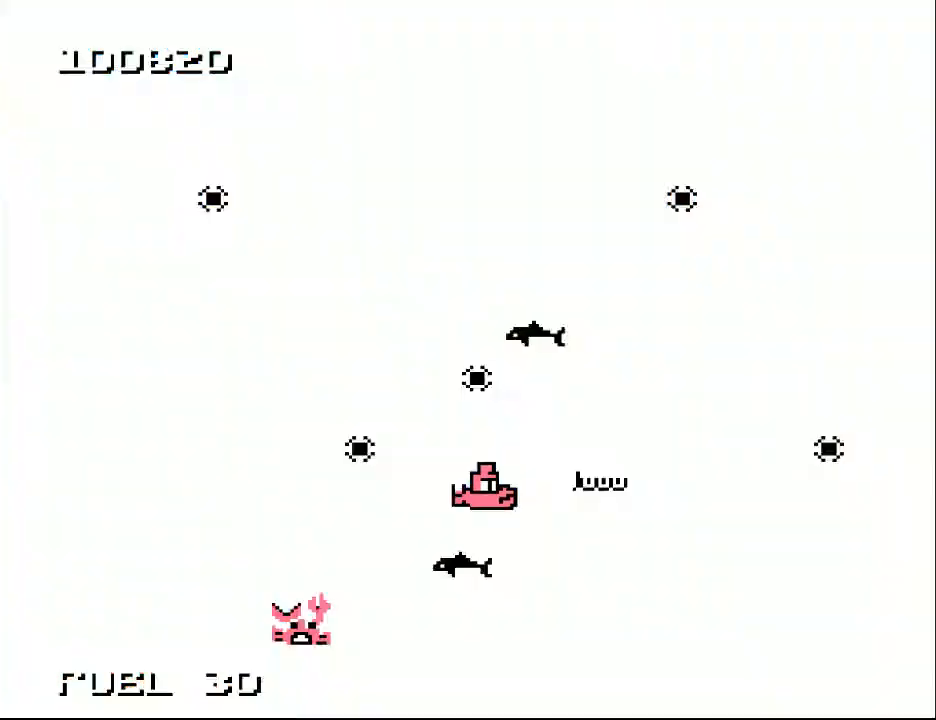
{"buttons": ["DPAD_UP", "DPAD_RIGHT"], "right_stick": "center", "events": [[100, "DPAD_DOWN", "up"], [300, "DPAD_RIGHT", "down"], [400, "DPAD_UP", "down"]]}
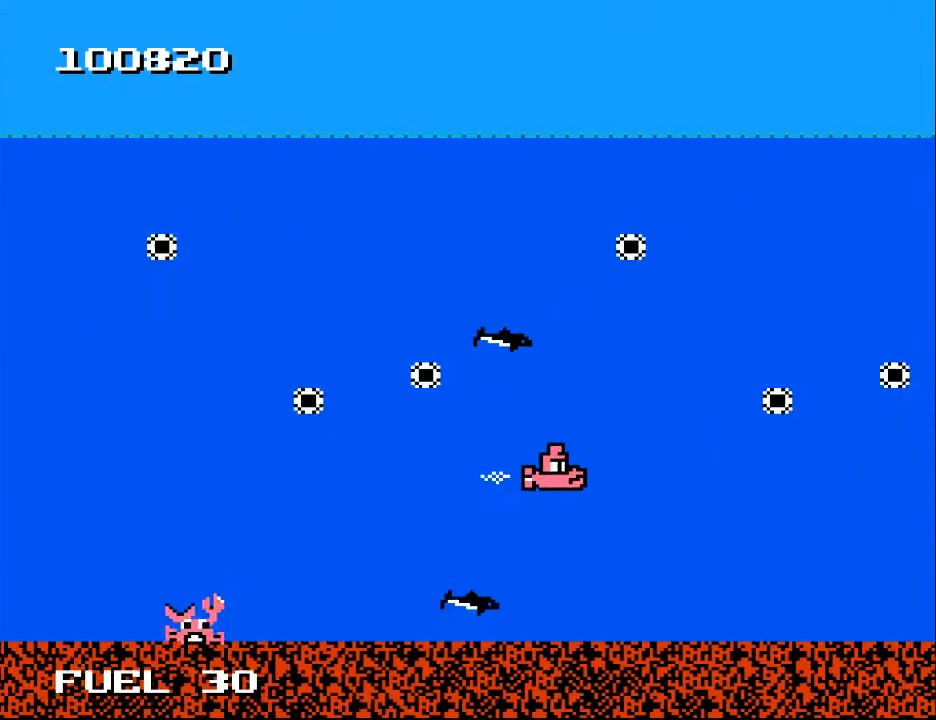
{"buttons": ["DPAD_DOWN"], "right_stick": "center", "events": [[133, "DPAD_RIGHT", "up"], [200, "DPAD_LEFT", "down"], [267, "DPAD_UP", "up"], [333, "DPAD_LEFT", "up"], [500, "DPAD_DOWN", "down"]]}
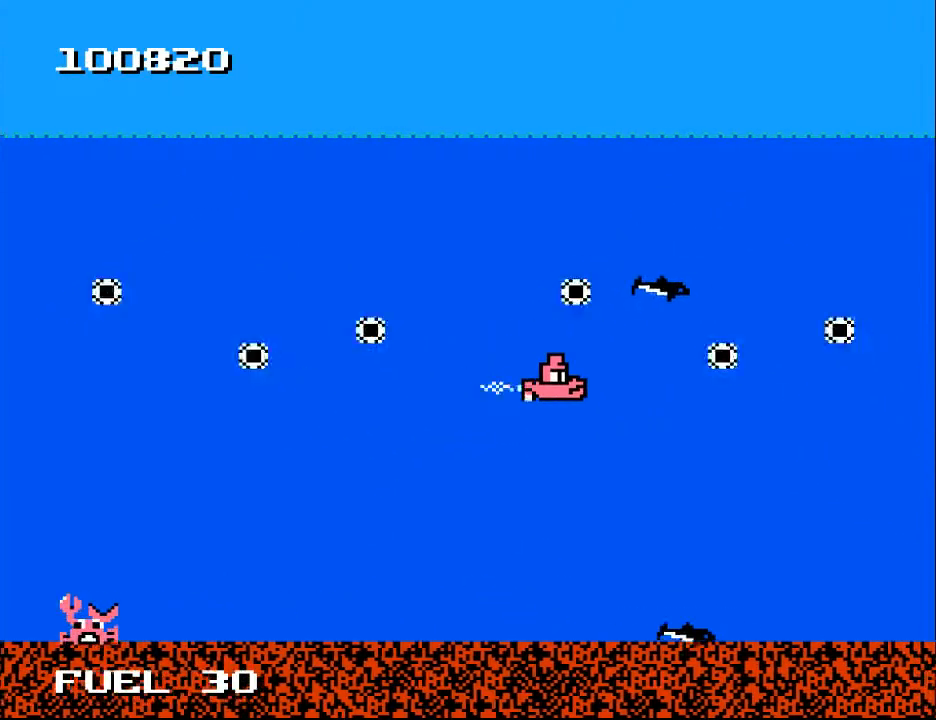
{"buttons": ["DPAD_UP", "DPAD_LEFT"], "right_stick": "center", "events": [[100, "DPAD_DOWN", "up"], [167, "DPAD_LEFT", "down"], [333, "DPAD_UP", "down"]]}
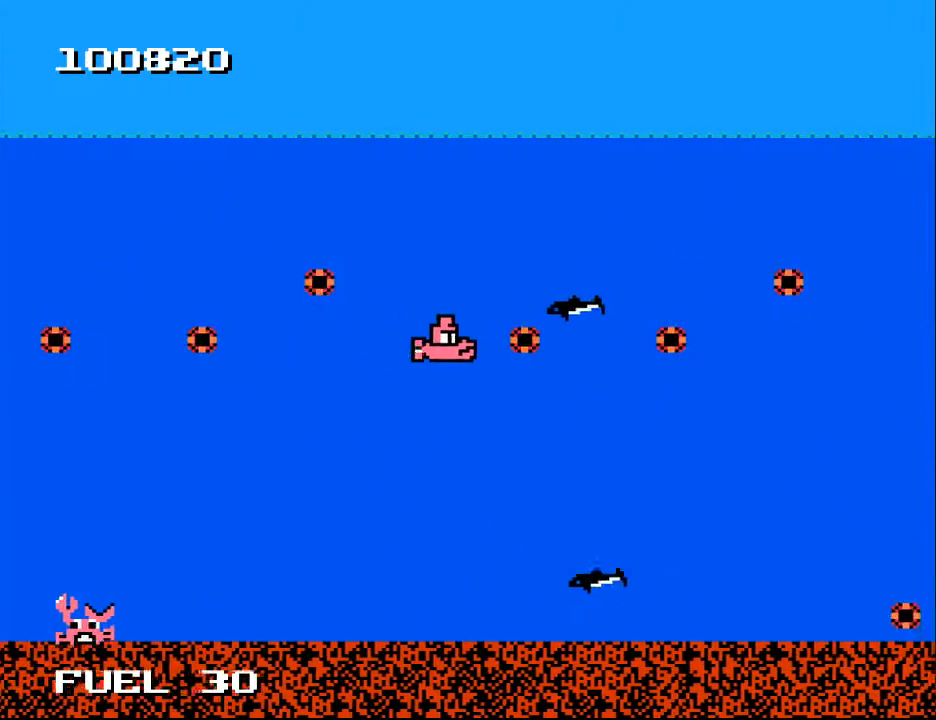
{"buttons": [], "right_stick": "center", "events": [[33, "DPAD_UP", "up"], [67, "DPAD_LEFT", "up"], [100, "X", "down"], [200, "X", "up"], [267, "DPAD_LEFT", "down"], [367, "DPAD_LEFT", "up"]]}
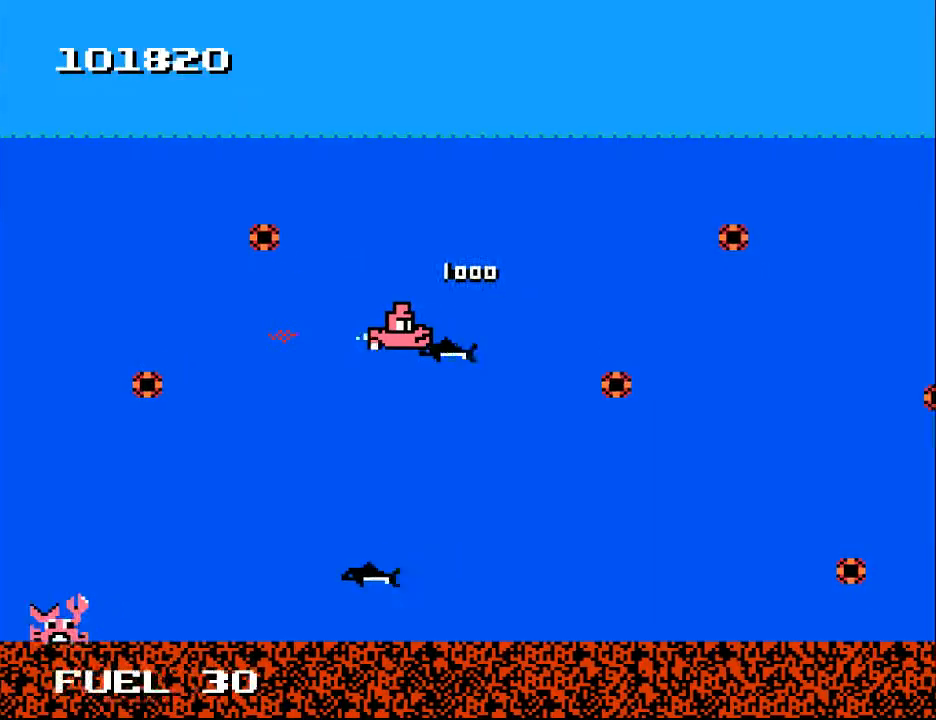
{"buttons": ["DPAD_DOWN", "DPAD_LEFT"], "right_stick": "center"}
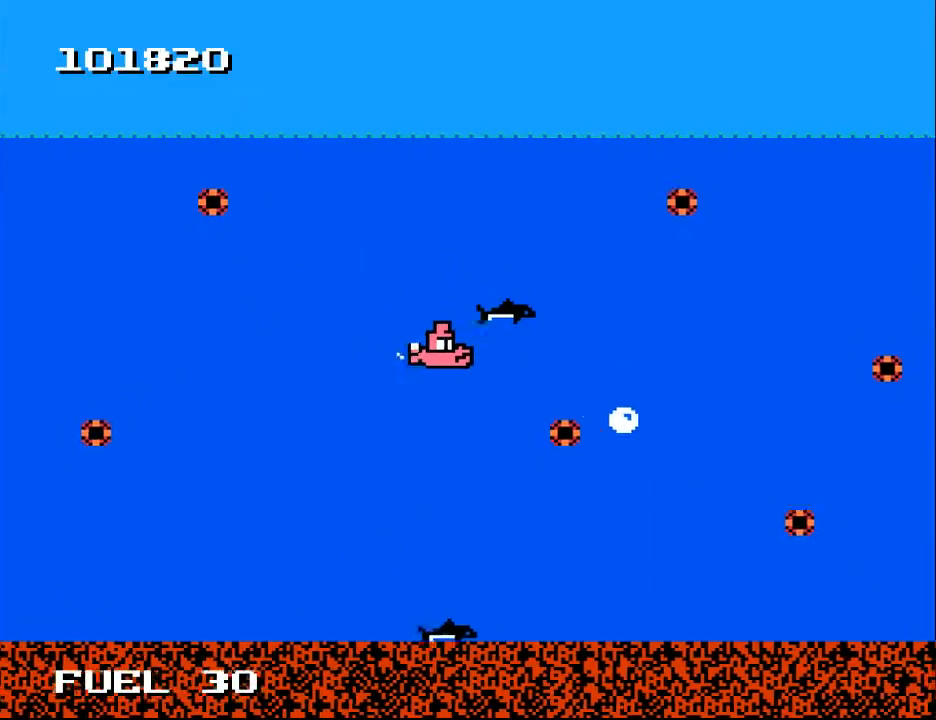
{"buttons": [], "right_stick": "center", "events": [[67, "DPAD_DOWN", "up"], [167, "DPAD_UP", "down"], [200, "DPAD_LEFT", "up"], [233, "DPAD_UP", "up"], [400, "DPAD_DOWN", "down"], [500, "DPAD_DOWN", "up"]]}
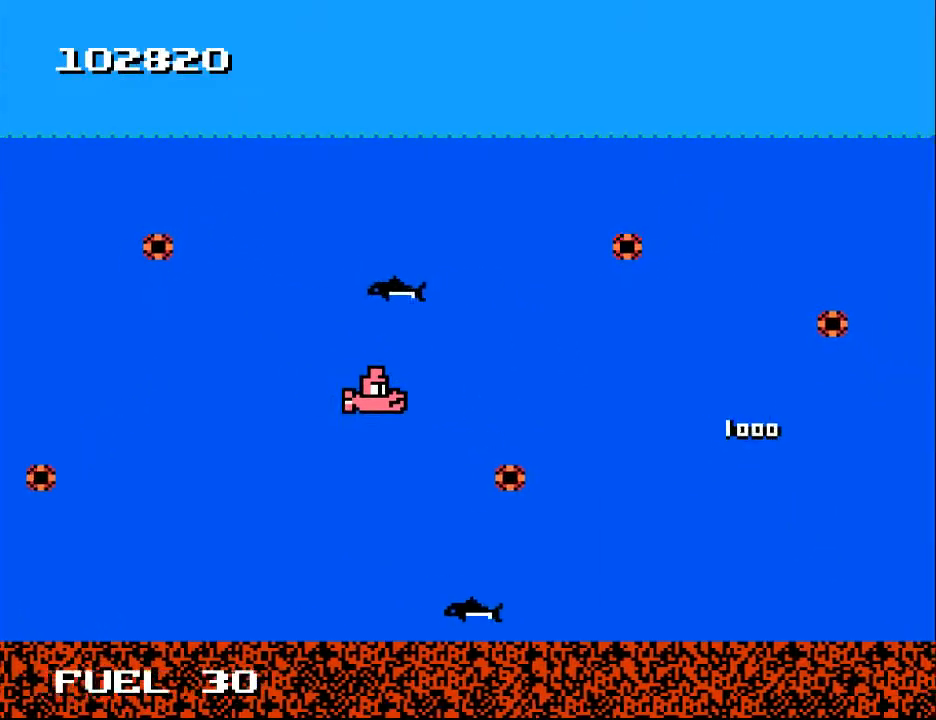
{"buttons": ["DPAD_DOWN", "DPAD_LEFT"], "right_stick": "center", "events": [[33, "X", "down"], [133, "X", "up"], [200, "DPAD_DOWN", "down"], [300, "DPAD_DOWN", "up"], [433, "DPAD_LEFT", "down"], [467, "DPAD_DOWN", "down"]]}
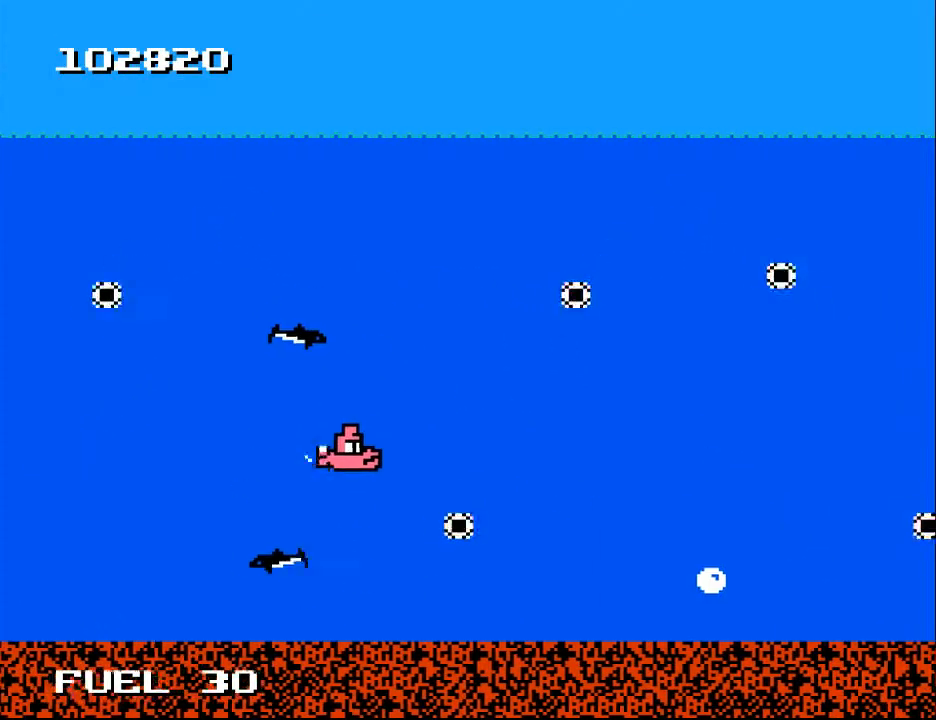
{"buttons": ["DPAD_UP"], "right_stick": "center", "events": [[33, "DPAD_LEFT", "up"], [100, "DPAD_DOWN", "up"], [133, "X", "down"], [233, "X", "up"], [300, "DPAD_DOWN", "down"], [300, "X", "down"], [367, "DPAD_DOWN", "up"], [400, "X", "up"], [500, "DPAD_UP", "down"]]}
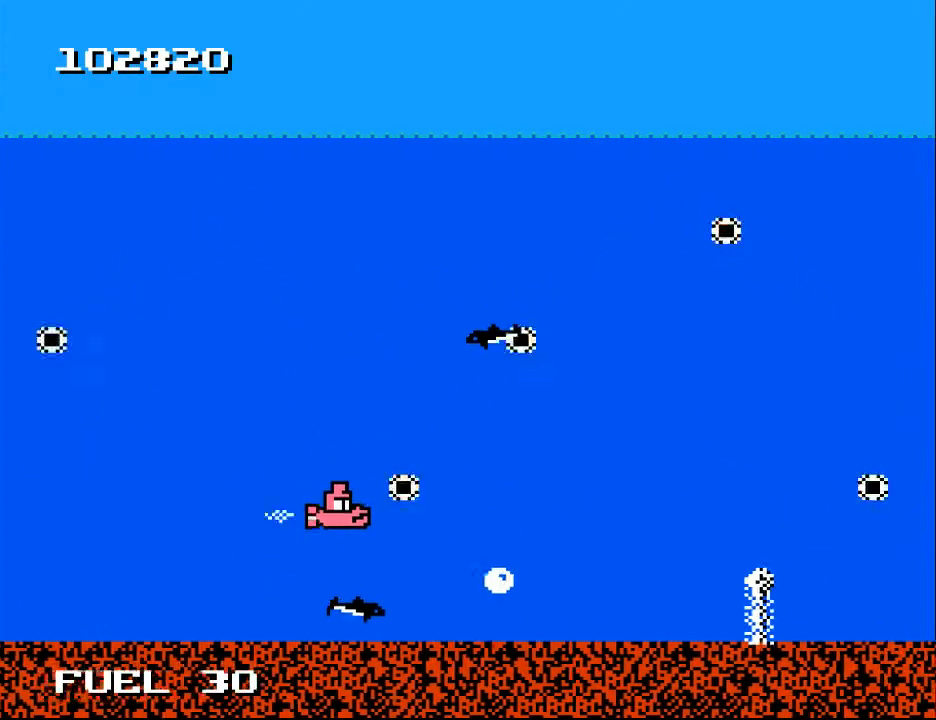
{"buttons": ["DPAD_UP", "DPAD_LEFT"], "right_stick": "center", "events": [[67, "DPAD_LEFT", "down"], [267, "DPAD_LEFT", "up"], [300, "DPAD_UP", "up"], [367, "X", "down"], [467, "DPAD_LEFT", "down"], [467, "DPAD_UP", "down"], [467, "X", "up"]]}
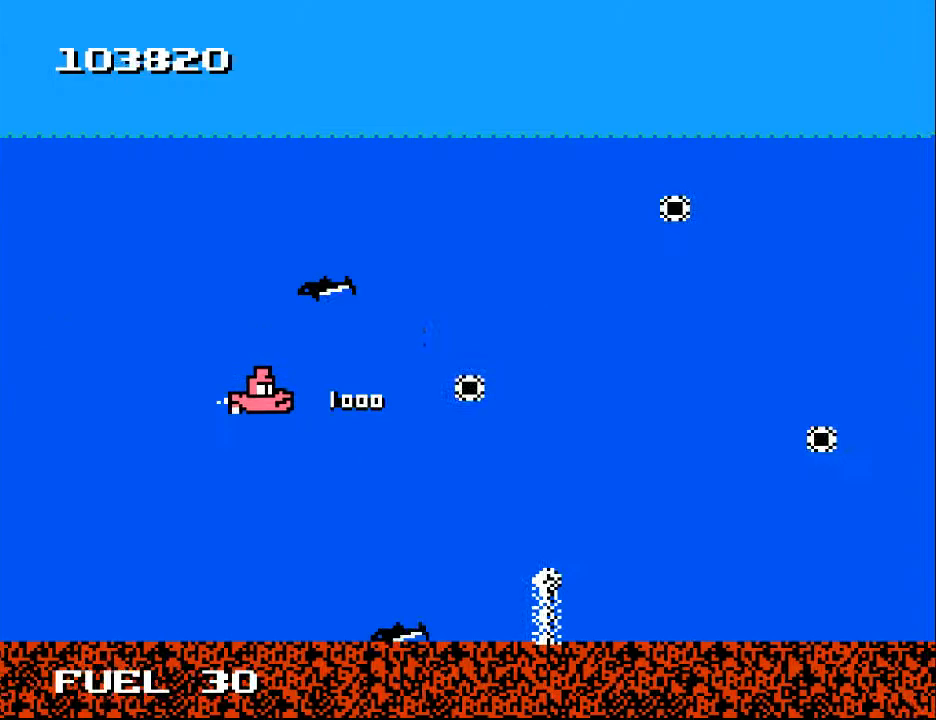
{"buttons": [], "right_stick": "center", "events": [[67, "DPAD_LEFT", "up"], [67, "DPAD_UP", "up"], [67, "X", "down"], [133, "X", "up"], [300, "DPAD_RIGHT", "down"], [467, "DPAD_RIGHT", "up"]]}
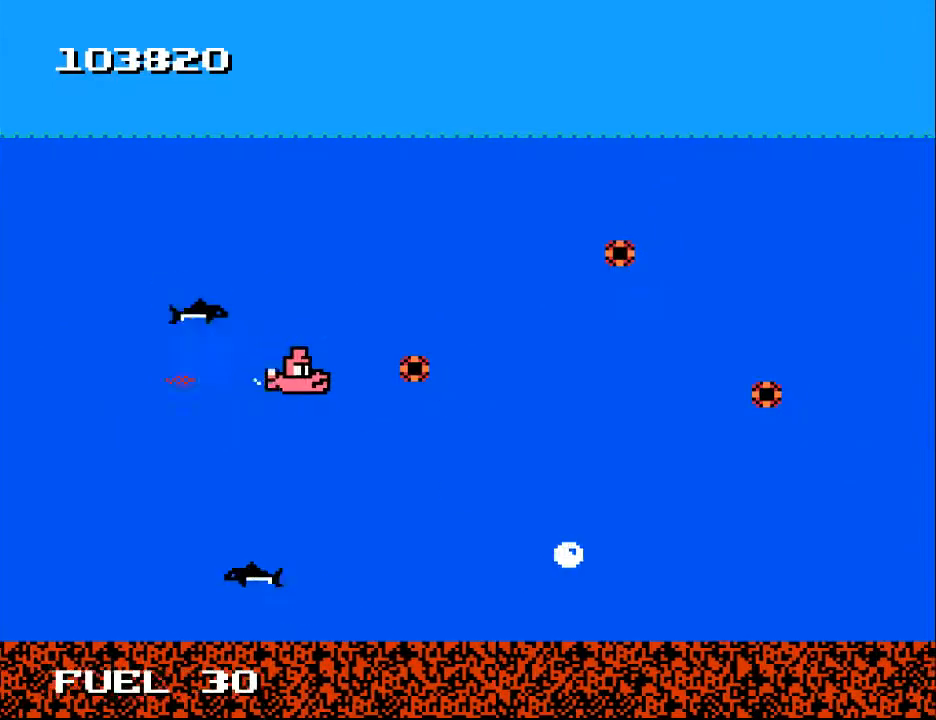
{"buttons": ["DPAD_UP"], "right_stick": "center", "events": [[33, "DPAD_UP", "down"], [100, "DPAD_LEFT", "down"], [267, "DPAD_LEFT", "up"], [300, "DPAD_UP", "up"], [333, "X", "down"], [433, "X", "up"], [467, "DPAD_UP", "down"]]}
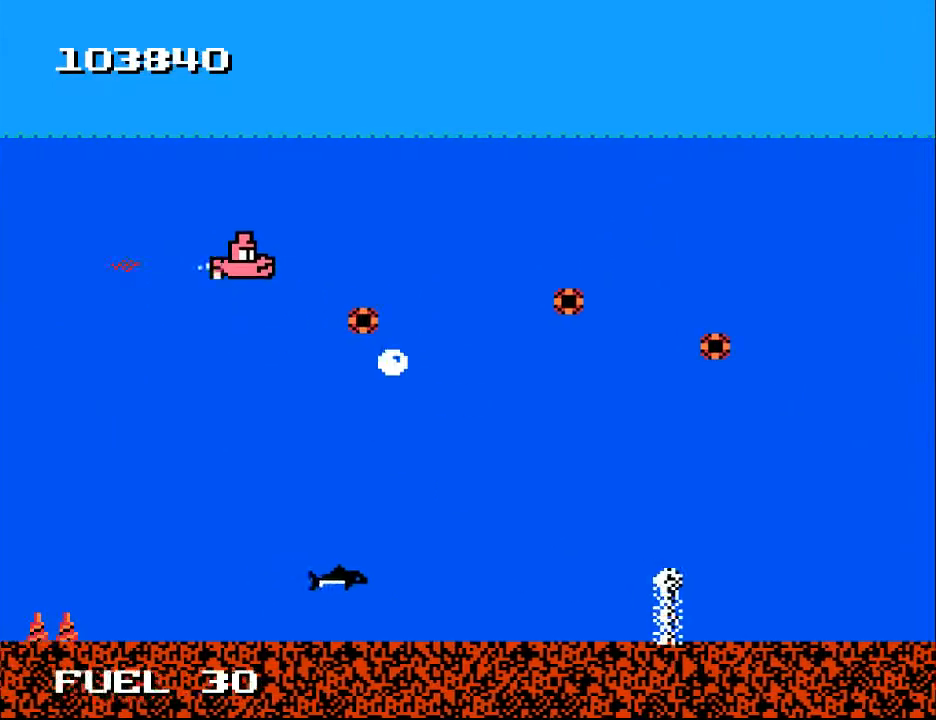
{"buttons": ["X"], "right_stick": "center", "events": [[33, "DPAD_UP", "up"], [300, "DPAD_LEFT", "down"], [333, "X", "down"], [400, "X", "up"], [433, "DPAD_LEFT", "up"], [500, "X", "down"]]}
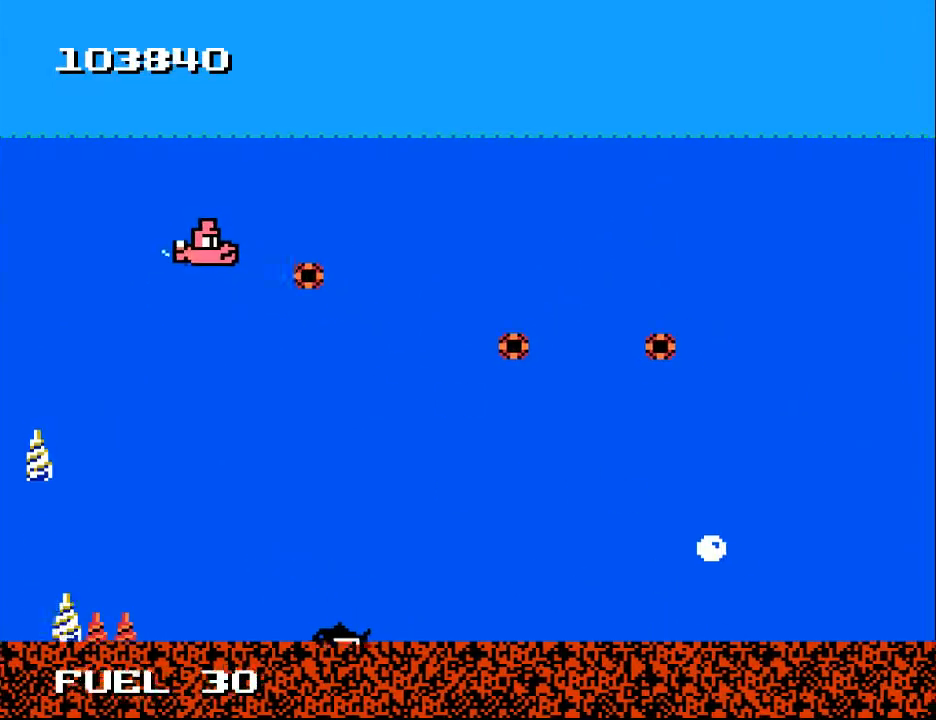
{"buttons": ["DPAD_RIGHT"], "right_stick": "center", "events": [[33, "DPAD_UP", "down"], [67, "X", "up"], [133, "DPAD_UP", "up"], [233, "X", "down"], [300, "DPAD_LEFT", "down"], [300, "X", "up"], [400, "DPAD_LEFT", "up"], [500, "DPAD_RIGHT", "down"]]}
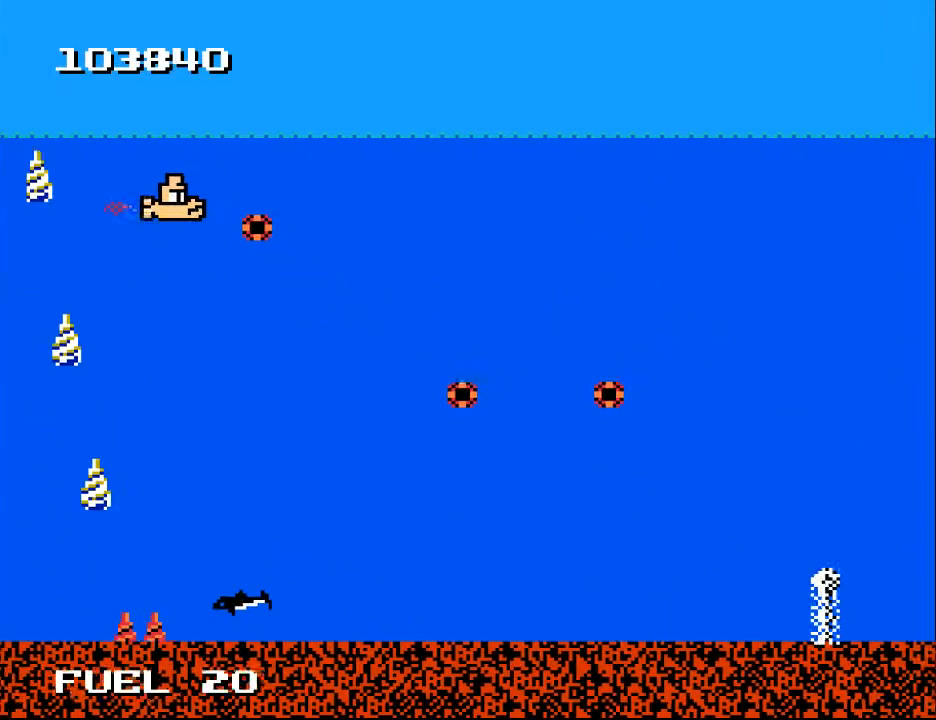
{"buttons": ["DPAD_RIGHT"], "right_stick": "center", "events": [[133, "DPAD_RIGHT", "up"], [133, "X", "down"], [200, "DPAD_UP", "down"], [267, "X", "up"], [300, "DPAD_RIGHT", "down"], [333, "DPAD_UP", "up"]]}
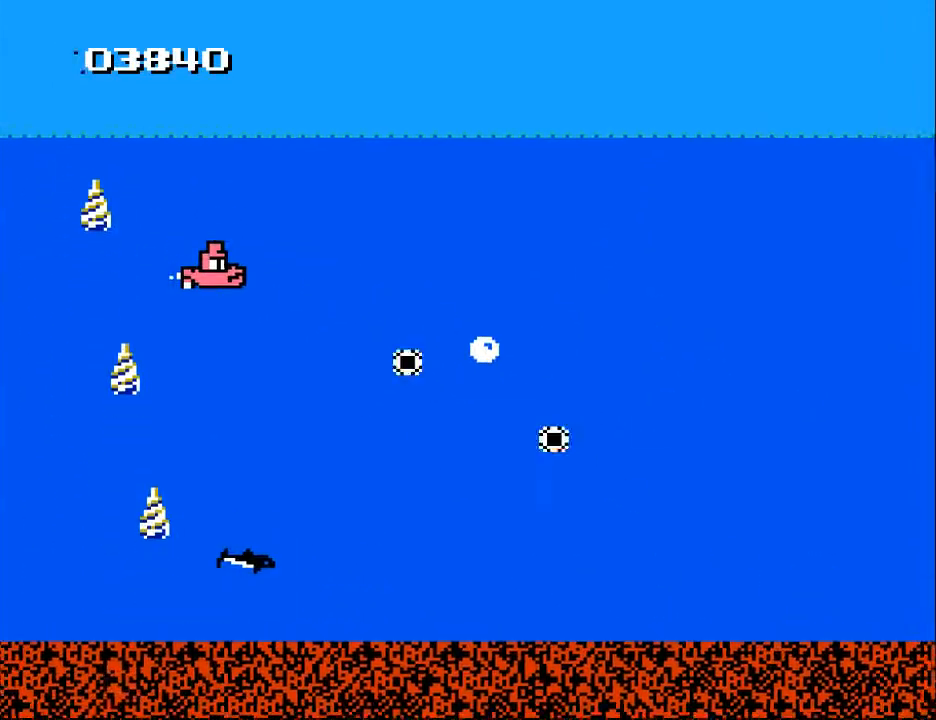
{"buttons": [], "right_stick": "center", "events": [[167, "DPAD_UP", "down"], [333, "DPAD_RIGHT", "up"], [333, "DPAD_UP", "up"]]}